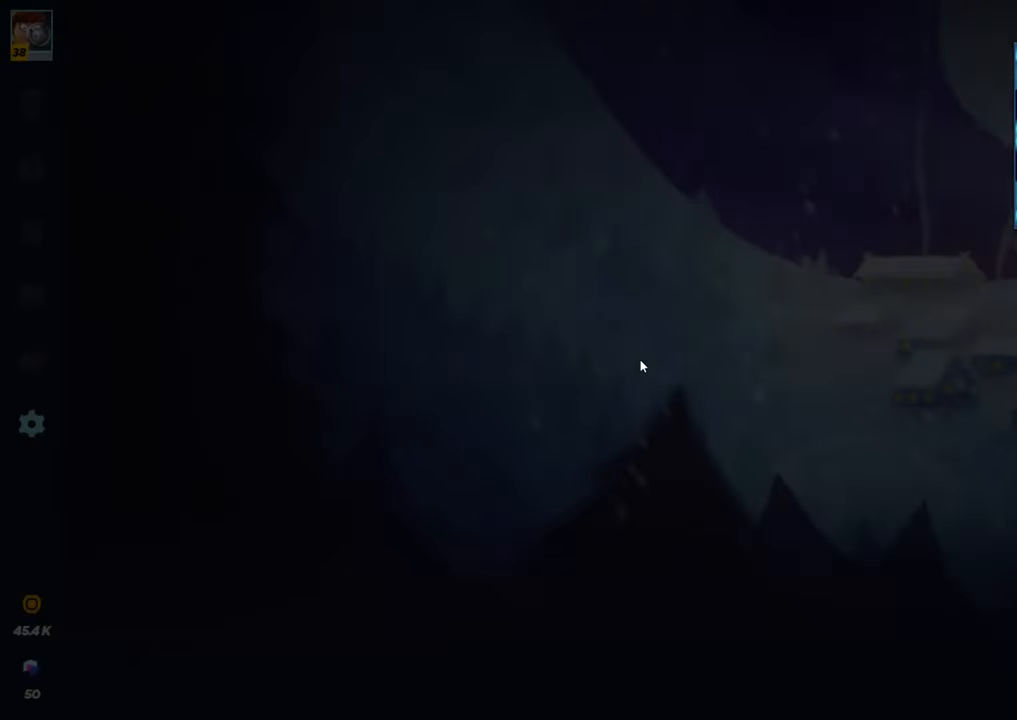
Gameplay with a controller (arcade stick); each line is a JSON object with the inputs held at the frame after it. "events" lists button and stick changes between this image and that frame as [ms after this image, input, new state], when the widget could be followed in between. Not read: L3 R3.
{"buttons": [], "left_stick": "center", "events": []}
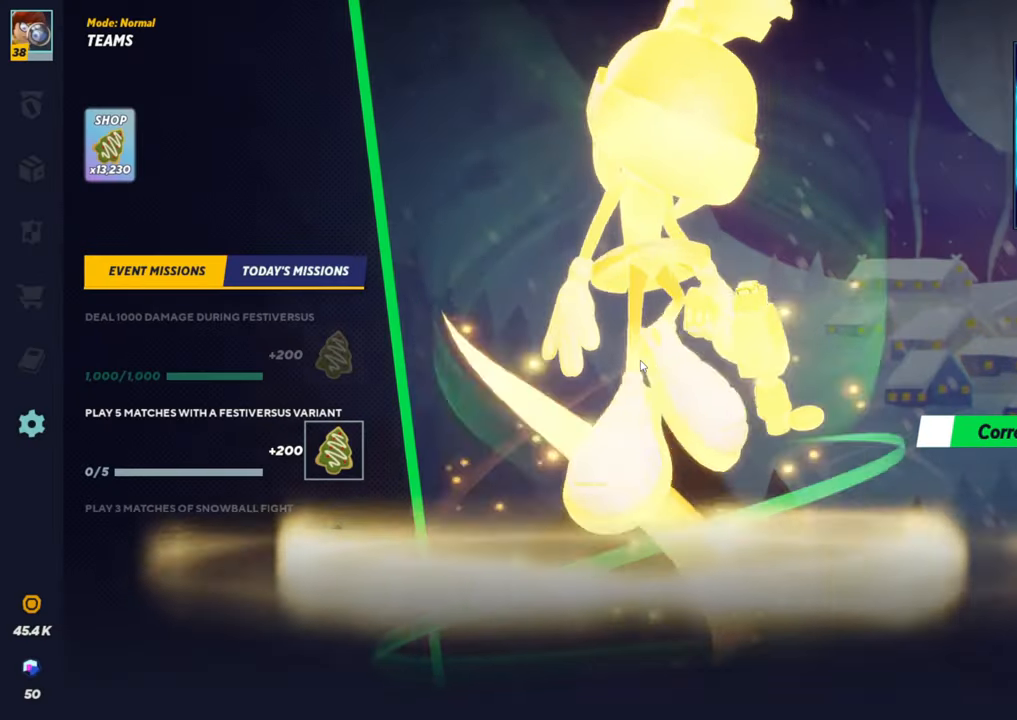
{"buttons": [], "left_stick": "center", "events": []}
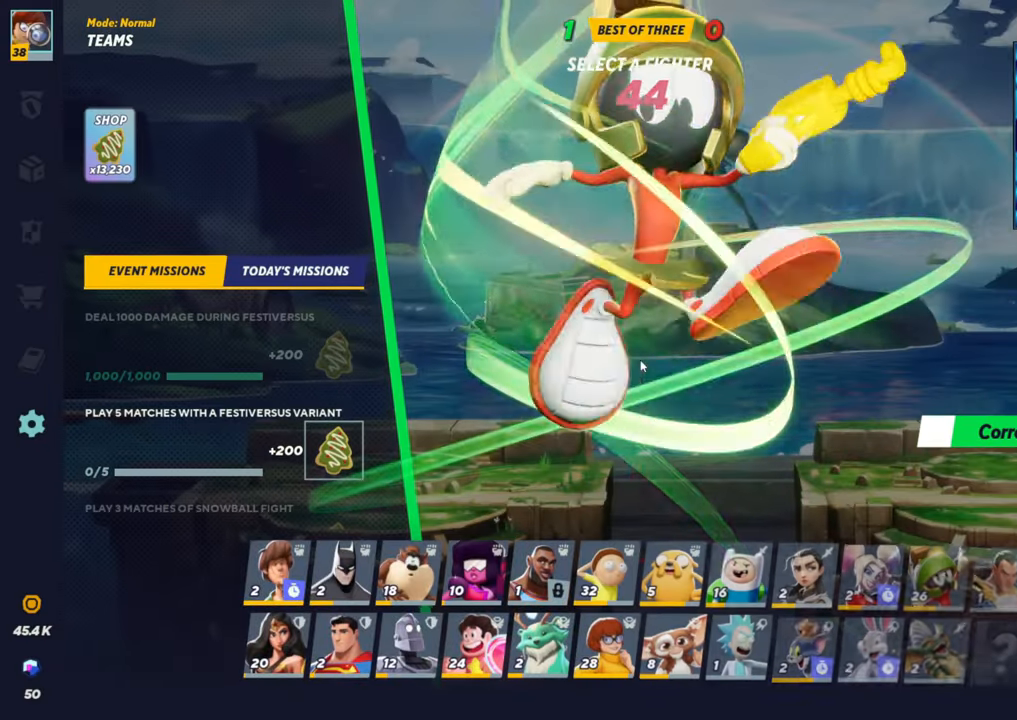
{"buttons": [], "left_stick": "center", "events": []}
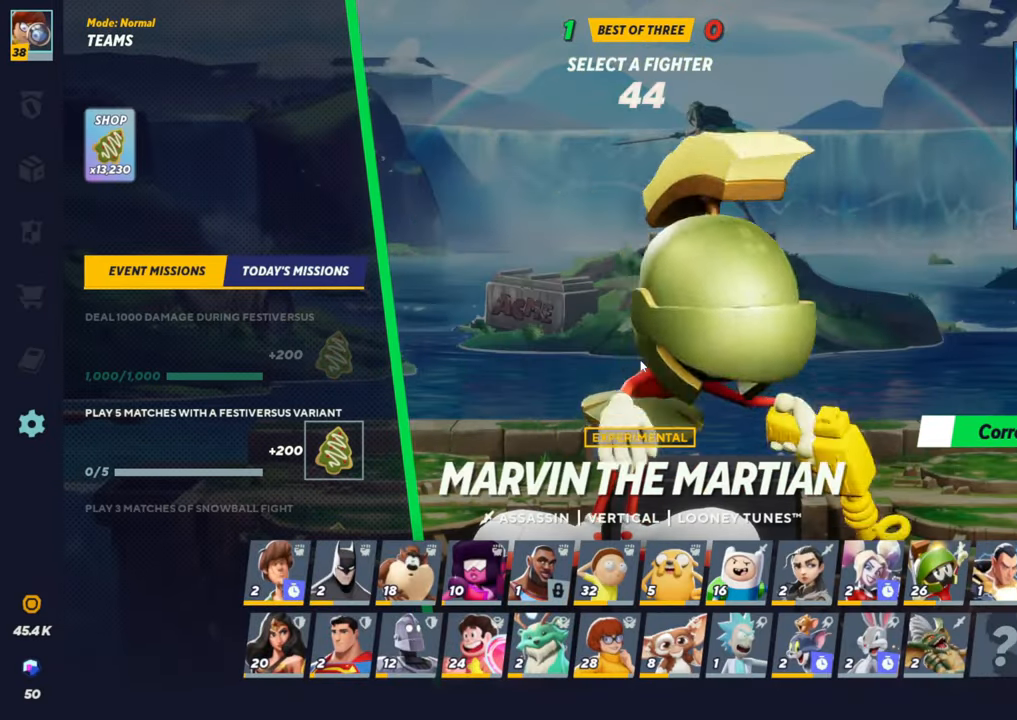
{"buttons": [], "left_stick": "center", "events": []}
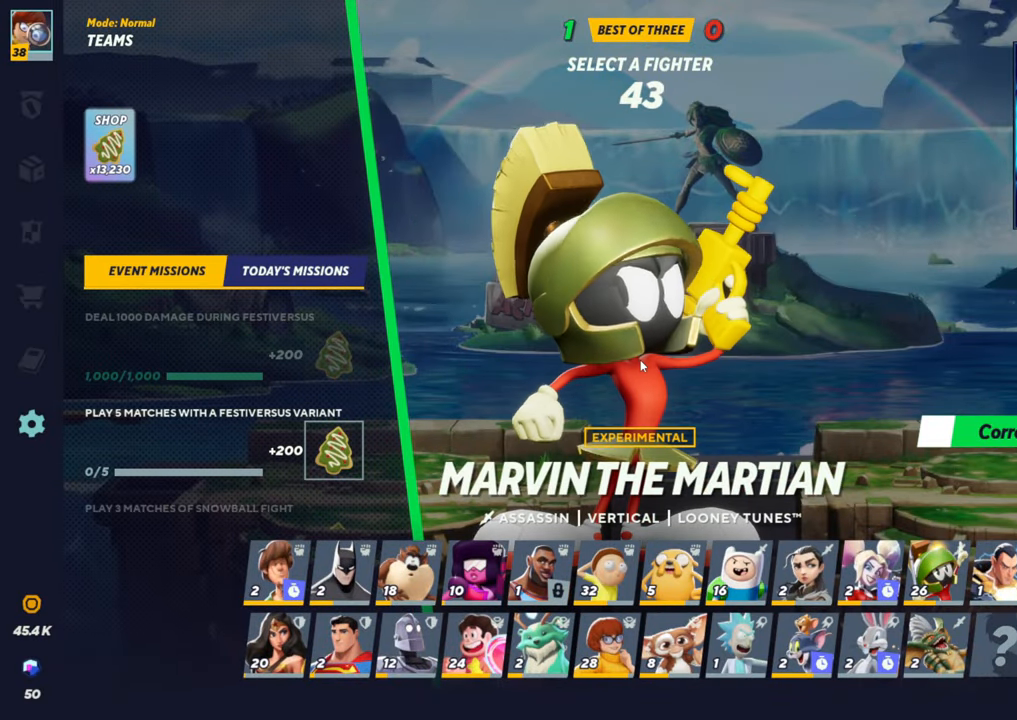
{"buttons": [], "left_stick": "left", "events": [[100, "left_stick", "right"], [267, "left_stick", "center"], [317, "left_stick", "left"]]}
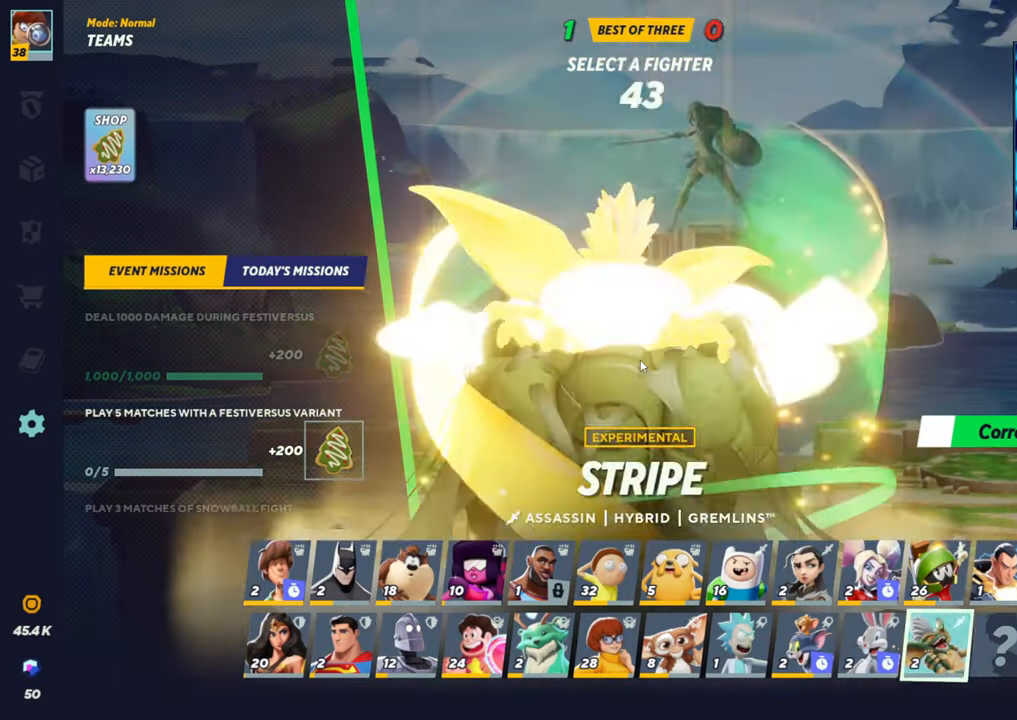
{"buttons": [], "left_stick": "center", "events": [[117, "left_stick", "center"], [283, "left_stick", "up"], [417, "left_stick", "center"]]}
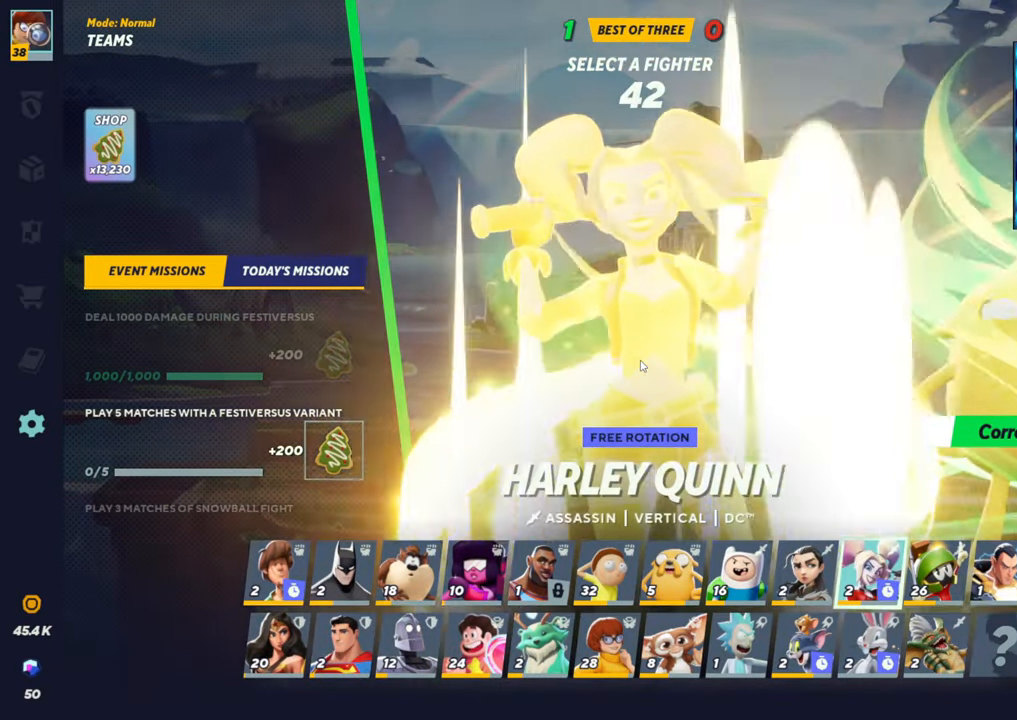
{"buttons": [], "left_stick": "center", "events": []}
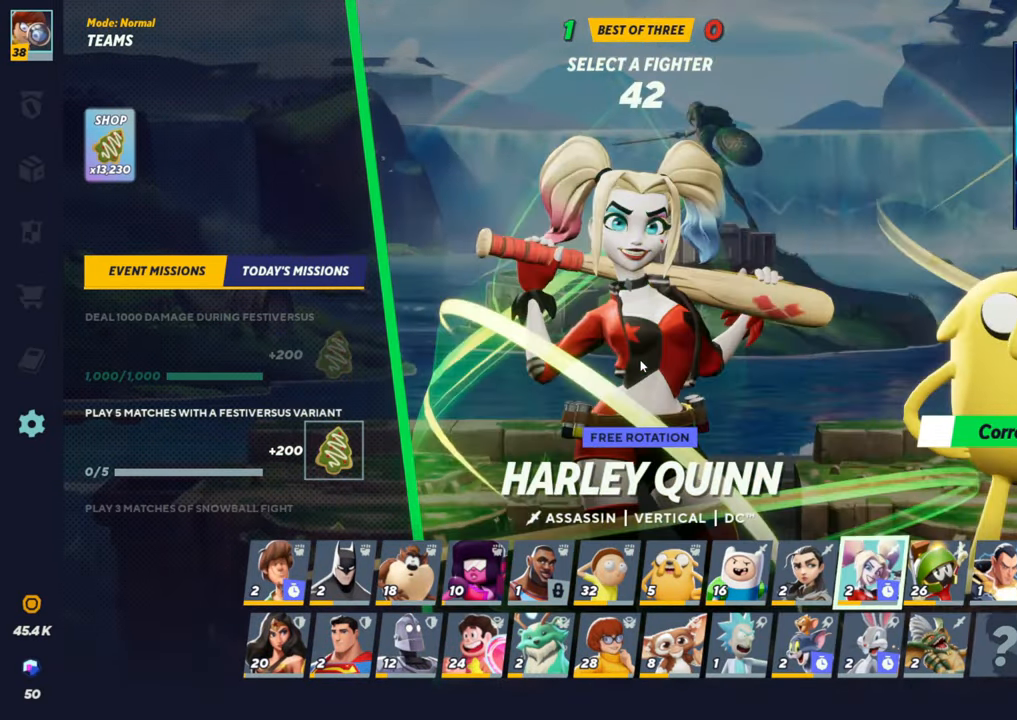
{"buttons": [], "left_stick": "center", "events": []}
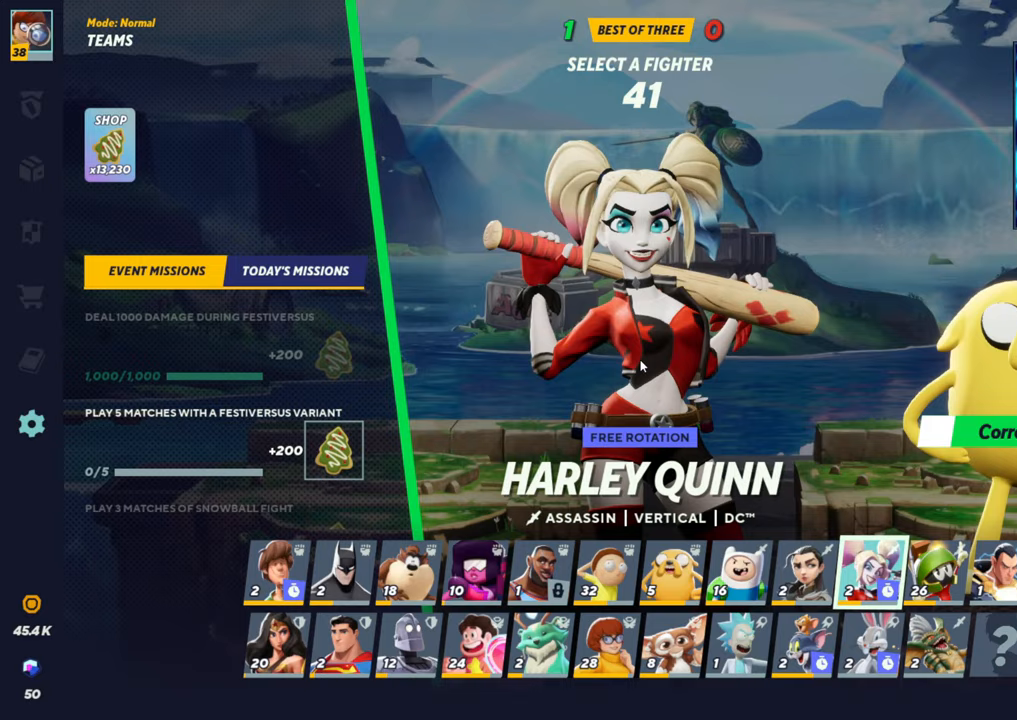
{"buttons": [], "left_stick": "left", "events": [[383, "left_stick", "left"]]}
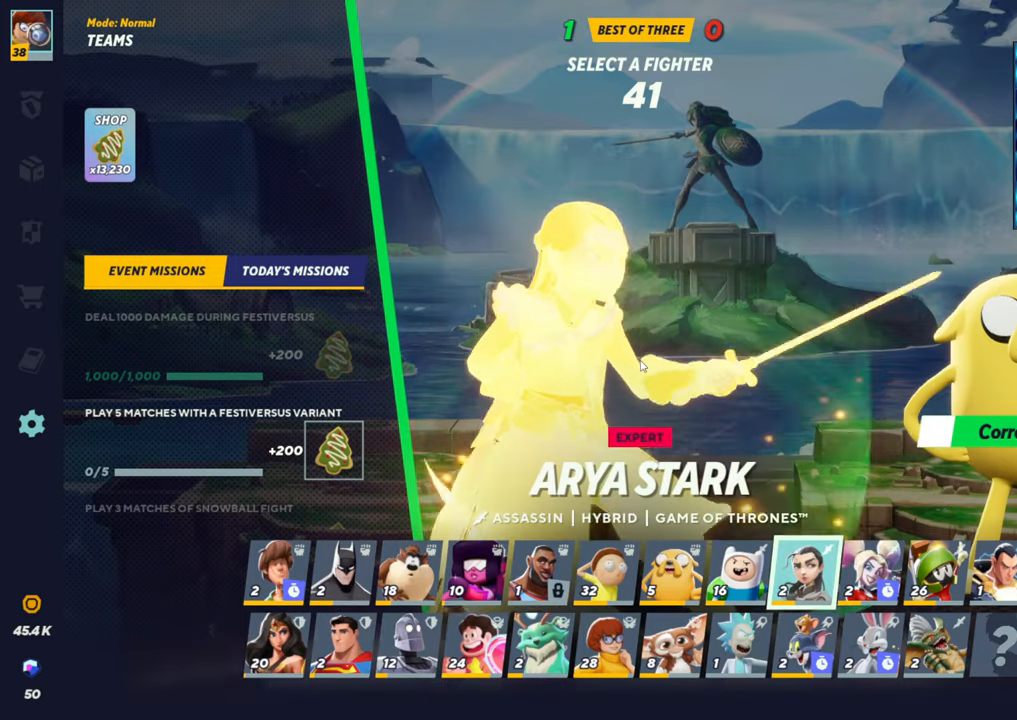
{"buttons": [], "left_stick": "center", "events": [[50, "left_stick", "center"], [250, "left_stick", "left"], [383, "left_stick", "center"]]}
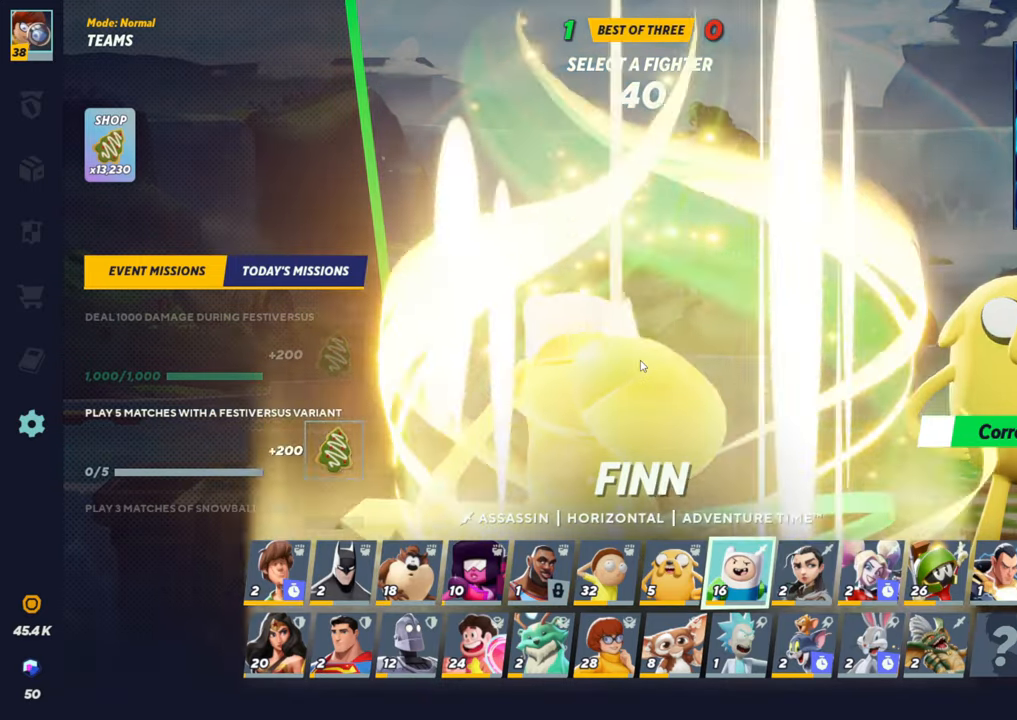
{"buttons": [], "left_stick": "center", "events": [[83, "left_stick", "left"], [233, "left_stick", "center"], [300, "left_stick", "left"], [433, "left_stick", "center"]]}
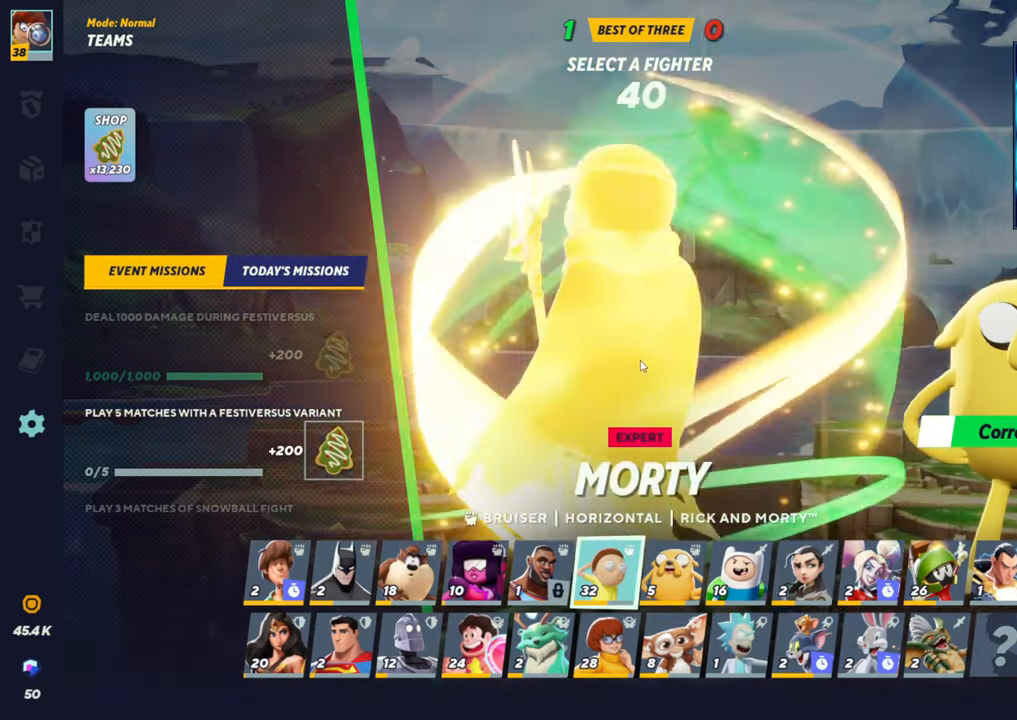
{"buttons": [], "left_stick": "center", "events": [[317, "CROSS", "down"], [483, "CROSS", "up"]]}
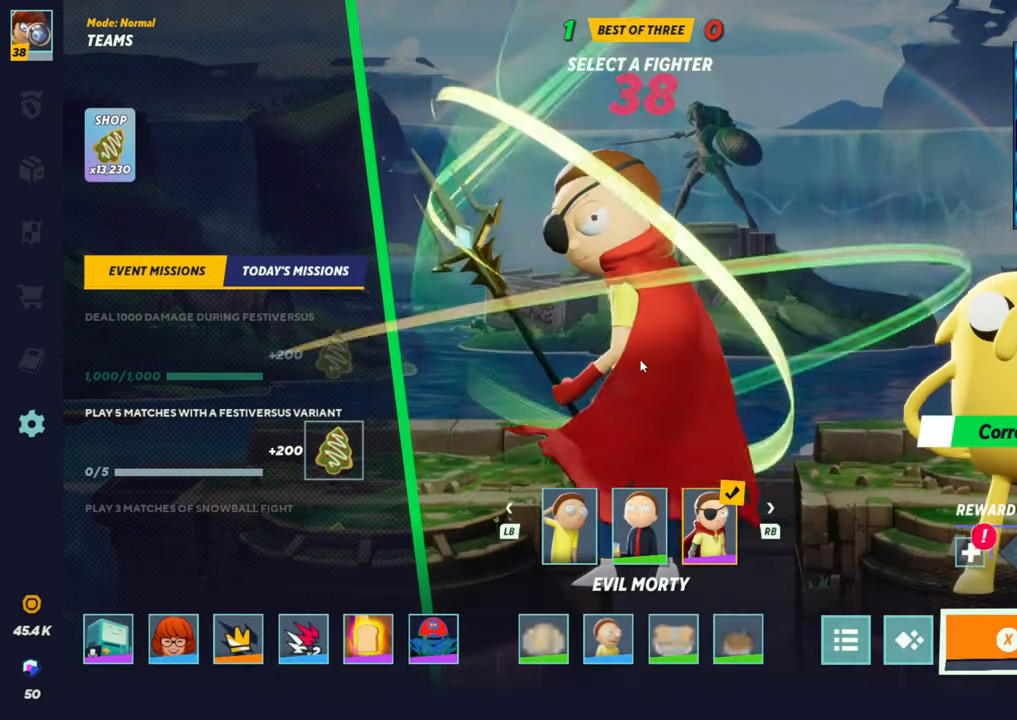
{"buttons": [], "left_stick": "center", "events": [[283, "CIRCLE", "down"], [400, "CIRCLE", "up"]]}
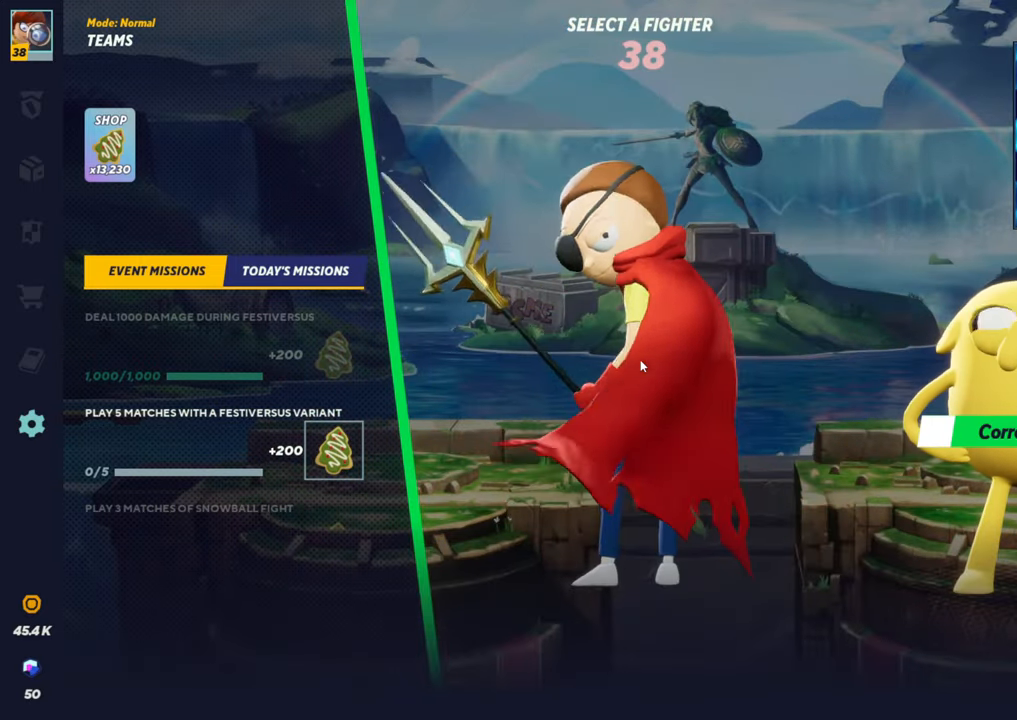
{"buttons": [], "left_stick": "right", "events": [[17, "left_stick", "right"], [183, "left_stick", "center"], [250, "left_stick", "right"]]}
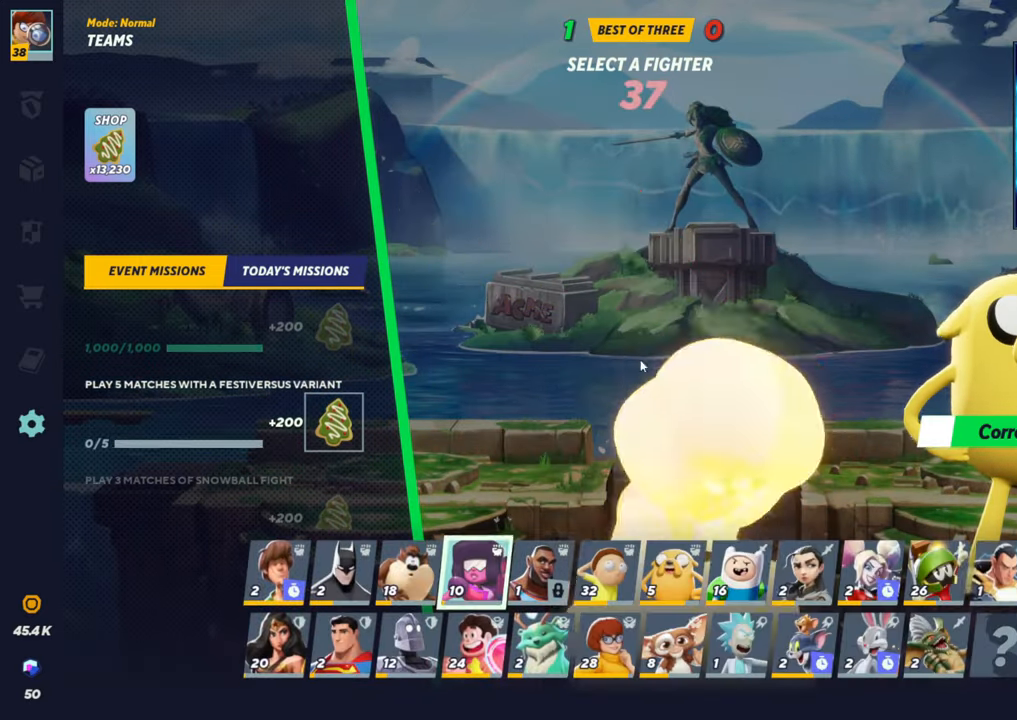
{"buttons": [], "left_stick": "right", "events": [[67, "left_stick", "center"], [117, "left_stick", "right"], [233, "left_stick", "center"], [317, "left_stick", "right"], [400, "left_stick", "center"], [483, "left_stick", "right"]]}
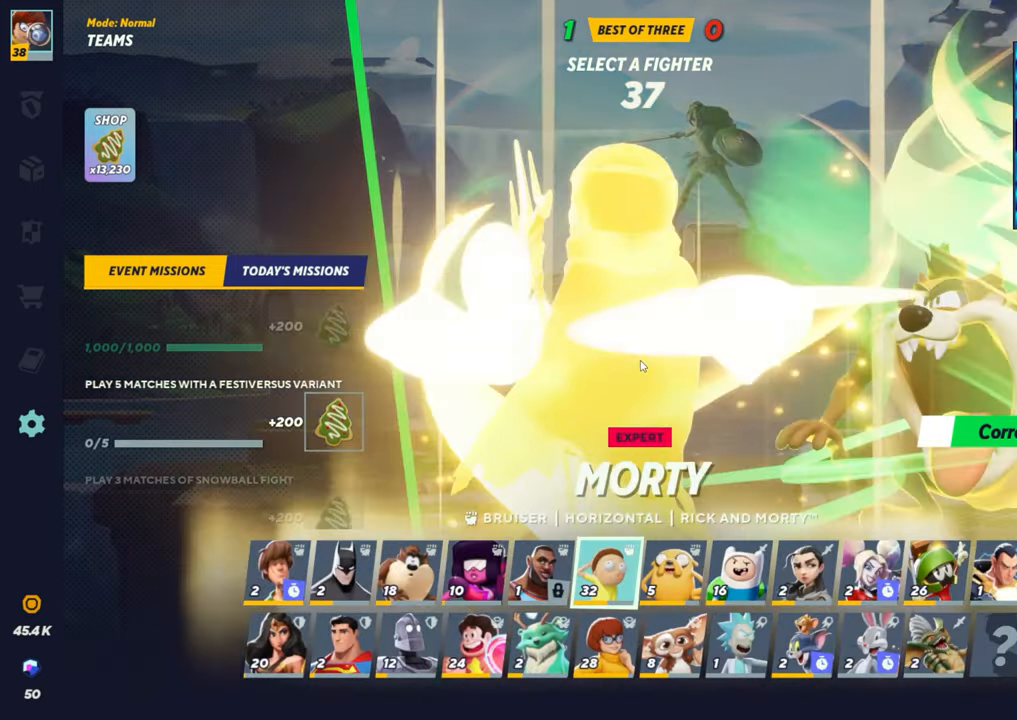
{"buttons": [], "left_stick": "center", "events": [[67, "left_stick", "center"], [350, "left_stick", "right"], [467, "left_stick", "center"]]}
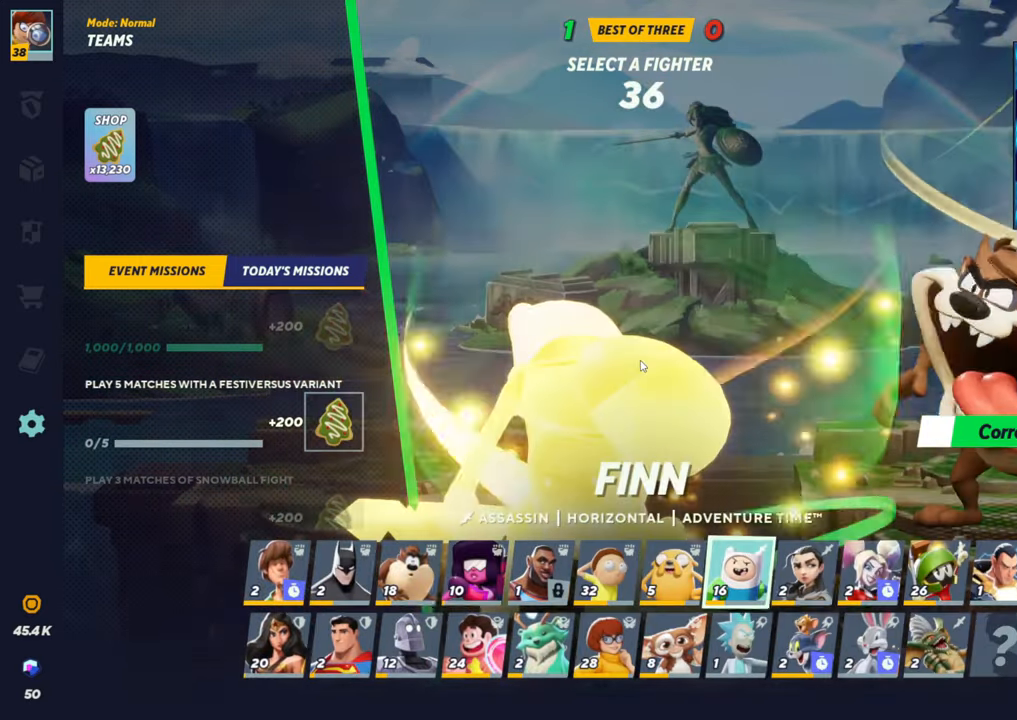
{"buttons": [], "left_stick": "right", "events": [[117, "left_stick", "right"], [217, "left_stick", "center"], [283, "left_stick", "right"], [400, "left_stick", "center"], [483, "left_stick", "right"]]}
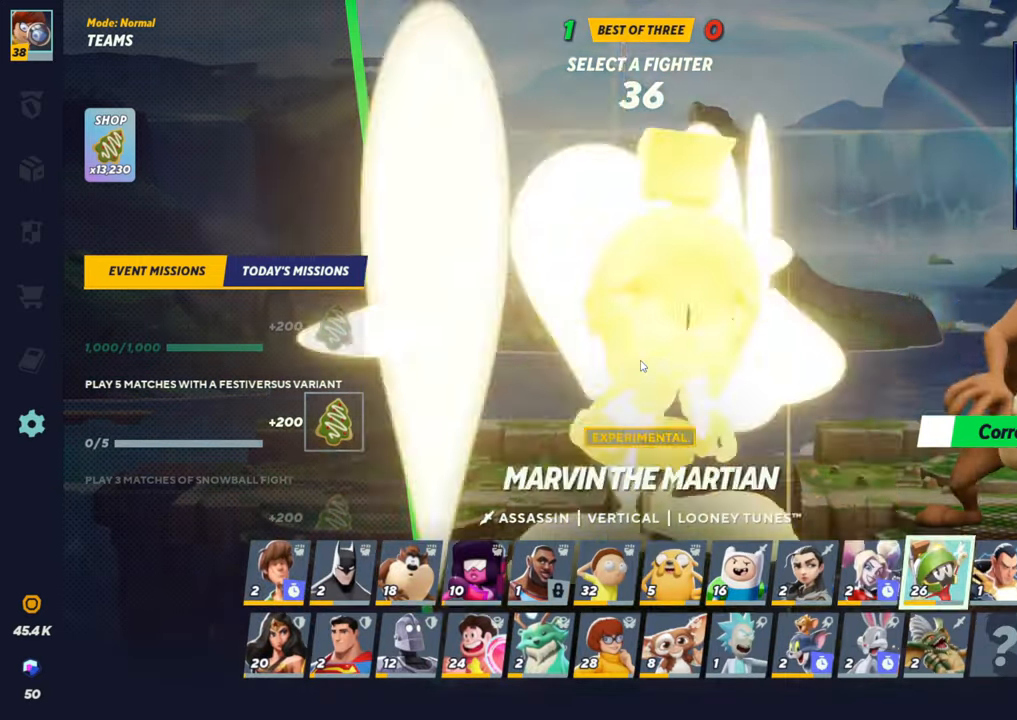
{"buttons": [], "left_stick": "center", "events": [[50, "left_stick", "center"], [217, "CROSS", "down"], [333, "CROSS", "up"]]}
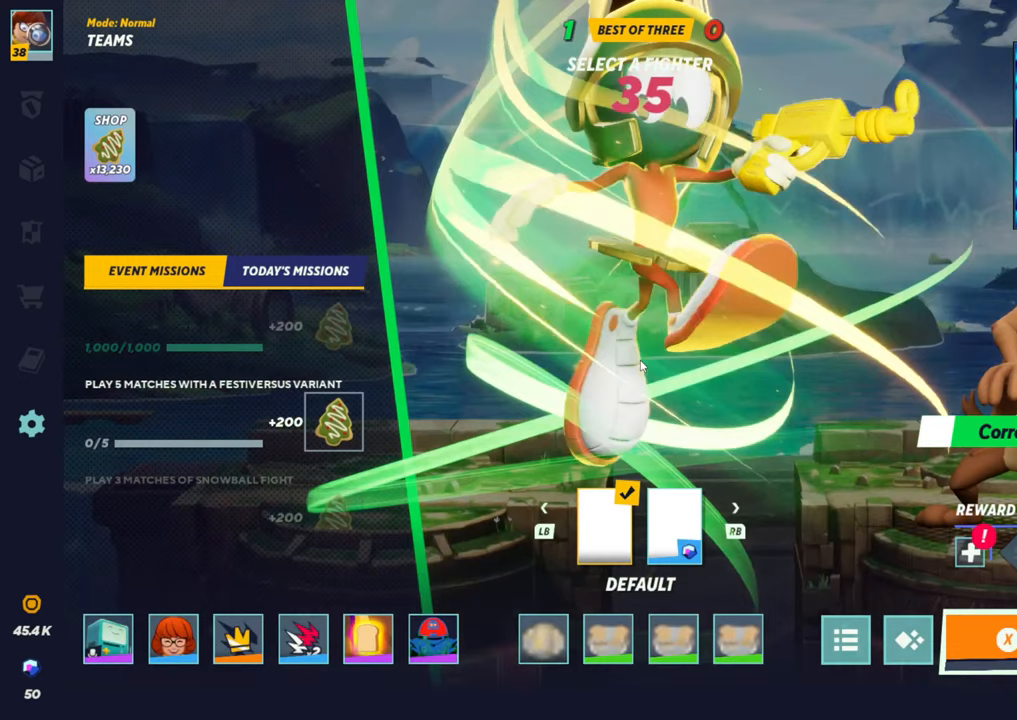
{"buttons": [], "left_stick": "center", "events": [[150, "SQUARE", "down"], [283, "SQUARE", "up"]]}